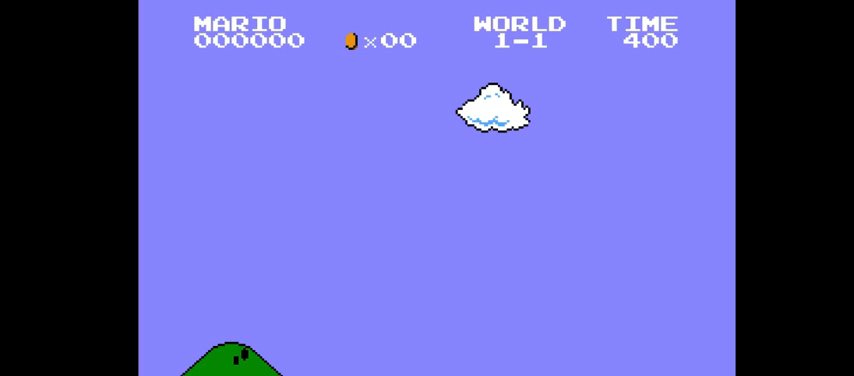
Gameplay with a controller (PlayStation layout); each line is a JSON object with the inputs held at the frame after it. "events" lists button and stick changes between this image and that frame as [ms after this image, input, new state], when the widget could be followed in between. Not read: L3 R3 left_stick.
{"buttons": ["CROSS", "DPAD_RIGHT"], "right_stick": "center", "events": []}
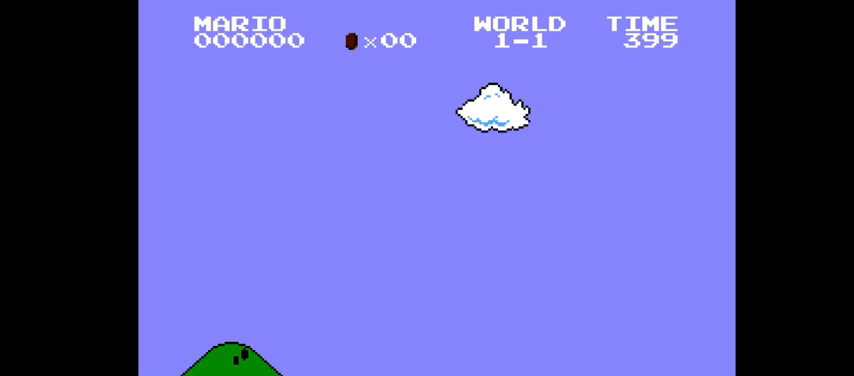
{"buttons": ["CROSS", "DPAD_RIGHT"], "right_stick": "center", "events": []}
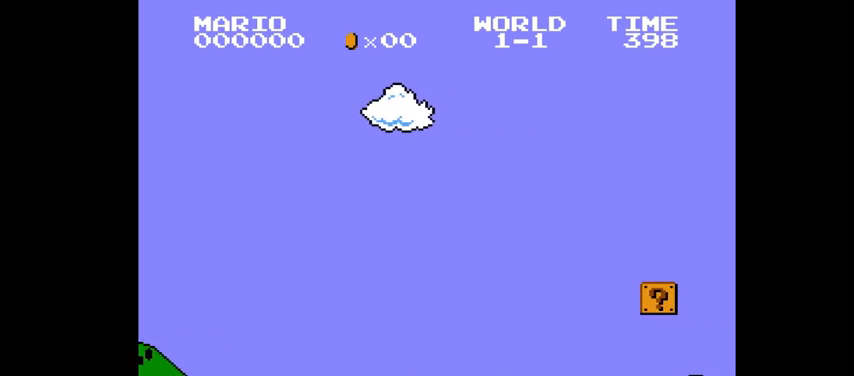
{"buttons": ["CROSS", "DPAD_RIGHT"], "right_stick": "center", "events": []}
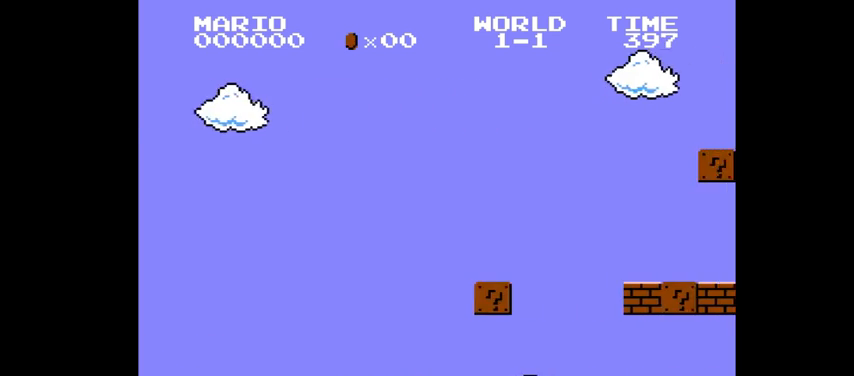
{"buttons": ["CROSS", "DPAD_RIGHT"], "right_stick": "center", "events": [[167, "CIRCLE", "down"], [333, "CIRCLE", "up"]]}
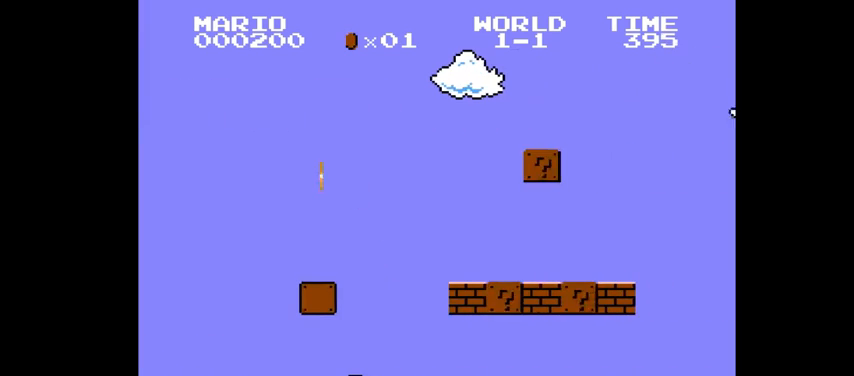
{"buttons": ["CROSS", "DPAD_RIGHT"], "right_stick": "center", "events": [[100, "CIRCLE", "down"], [300, "CIRCLE", "up"]]}
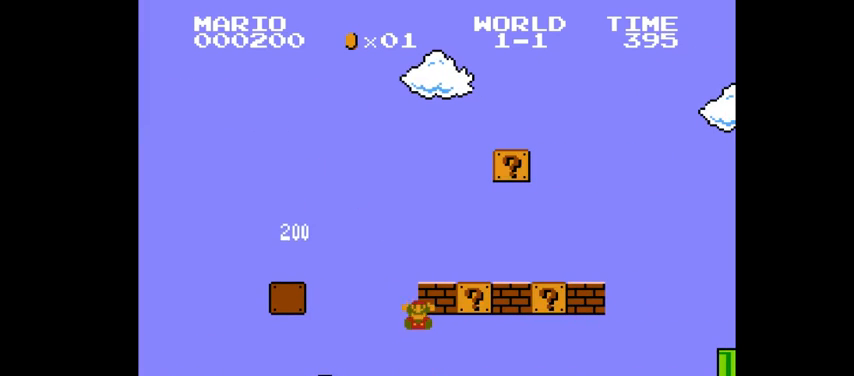
{"buttons": [], "right_stick": "center", "events": [[67, "DPAD_RIGHT", "up"], [300, "CROSS", "up"]]}
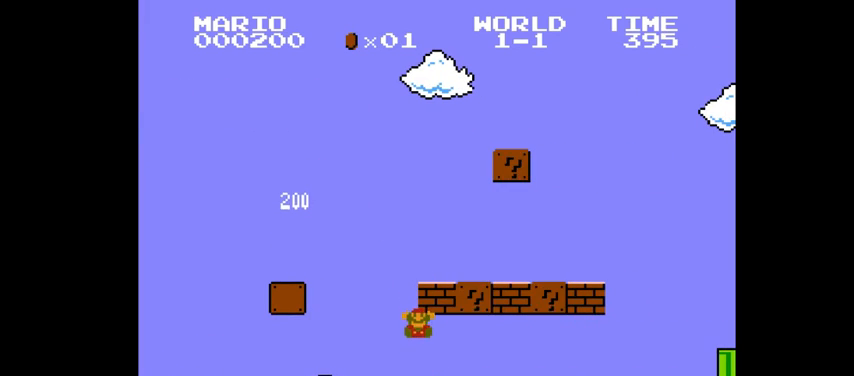
{"buttons": [], "right_stick": "center", "events": []}
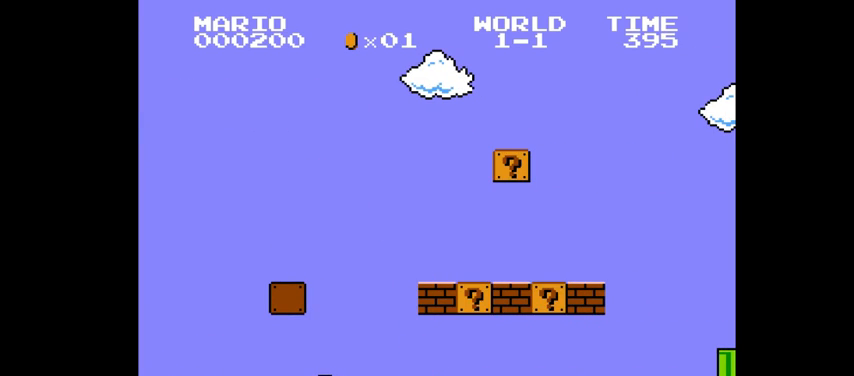
{"buttons": [], "right_stick": "center", "events": []}
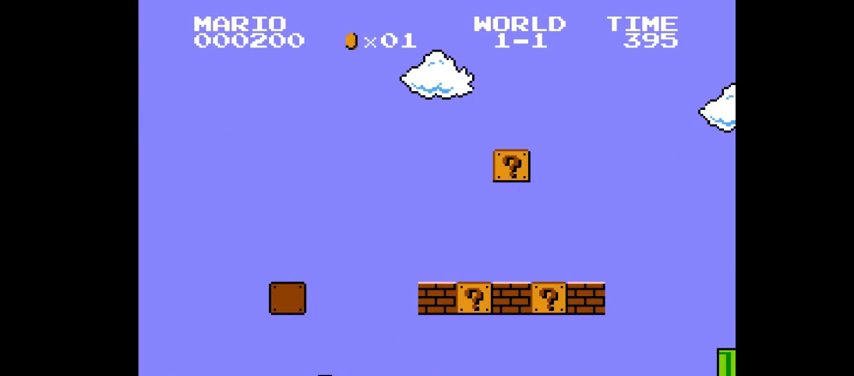
{"buttons": [], "right_stick": "center", "events": []}
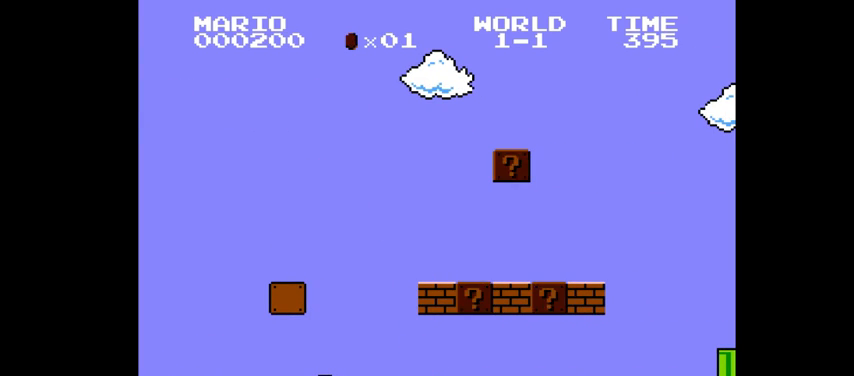
{"buttons": [], "right_stick": "center", "events": []}
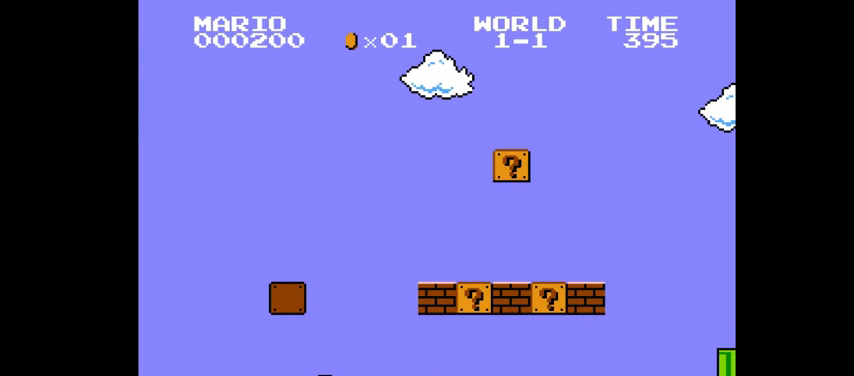
{"buttons": [], "right_stick": "center", "events": []}